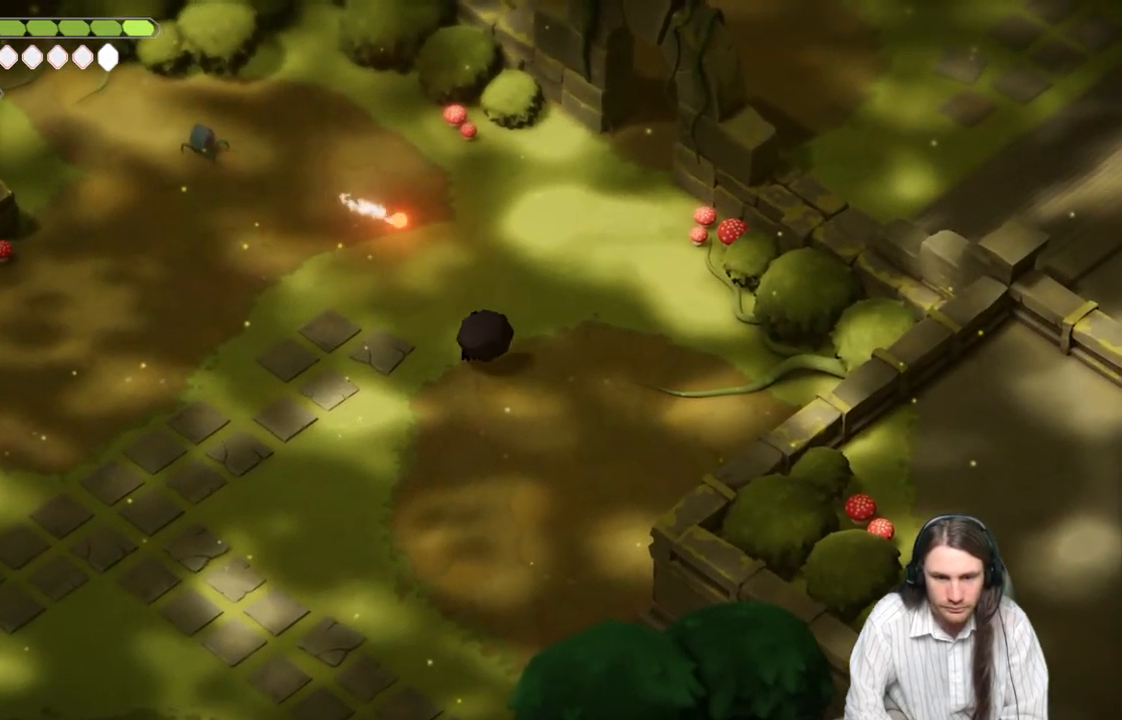
Gameplay with a controller (Xbox layout); each line is a JSON object with the inputs held at the frame after it. "events" lists button and stick changes between this image and that frame as [ms after this image, input, new state], when the widget could be followed in between.
{"buttons": [], "left_stick": "up-left", "right_stick": "center", "events": [[183, "left_stick", "up-left"], [250, "L1", "down"], [267, "L3", "down"], [417, "L1", "up"], [433, "L3", "up"]]}
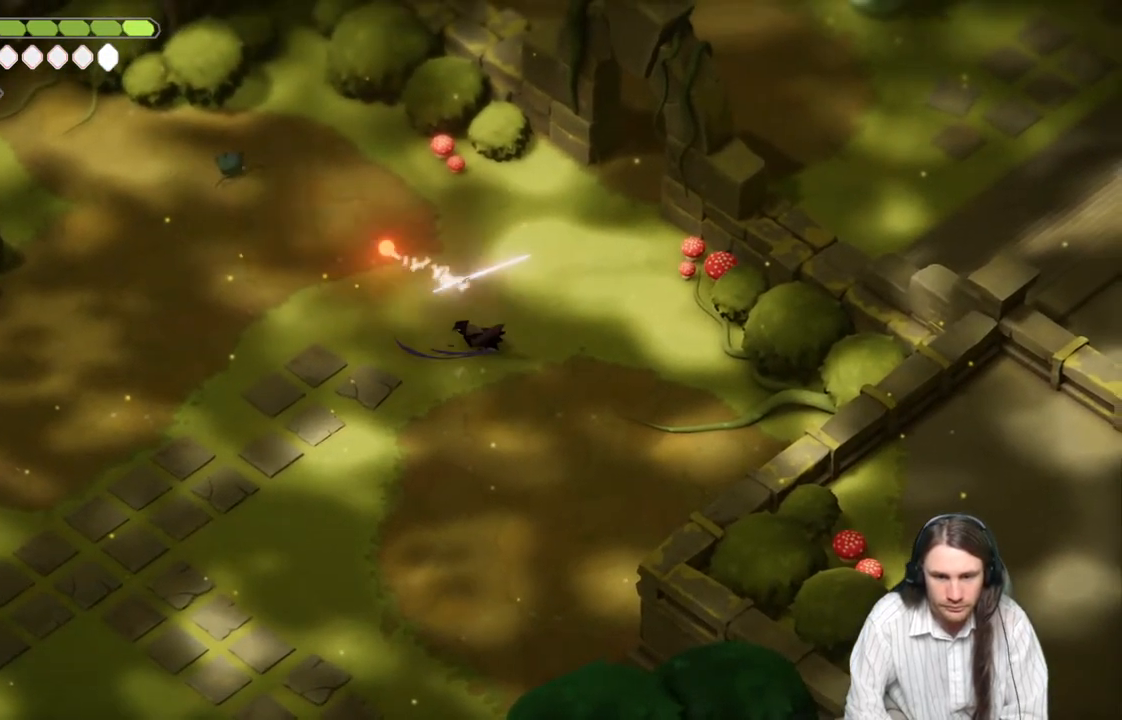
{"buttons": [], "left_stick": "up-left", "right_stick": "center", "events": []}
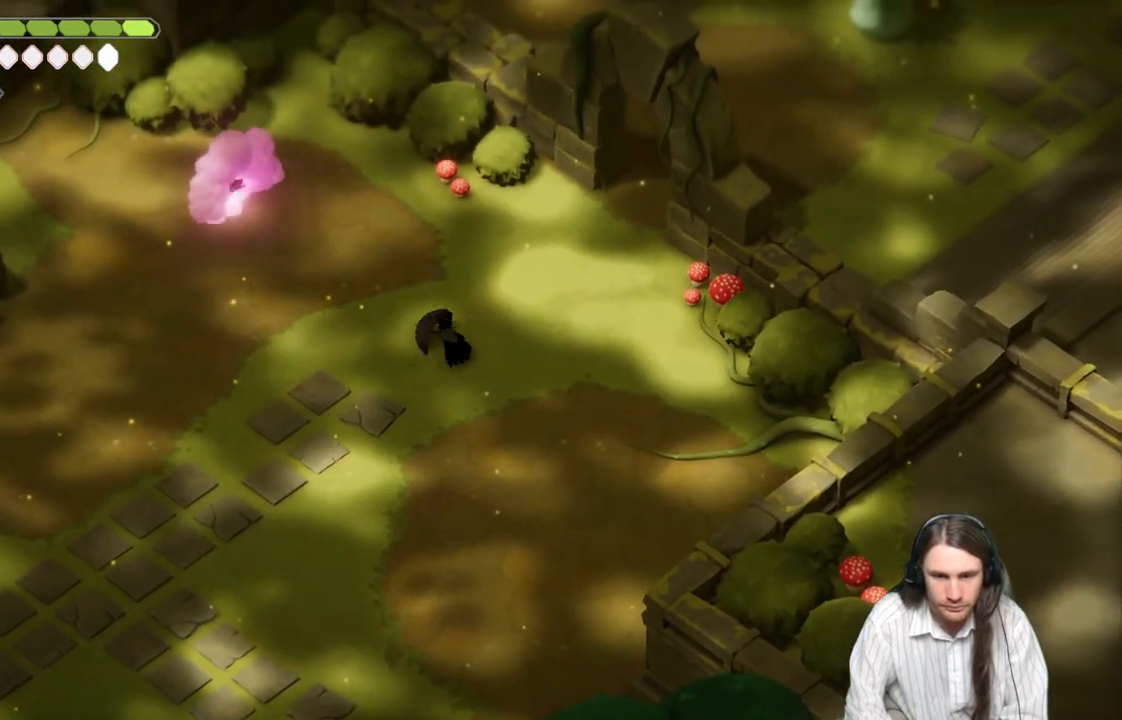
{"buttons": [], "left_stick": "up-left", "right_stick": "center", "events": [[167, "B", "down"], [367, "B", "up"]]}
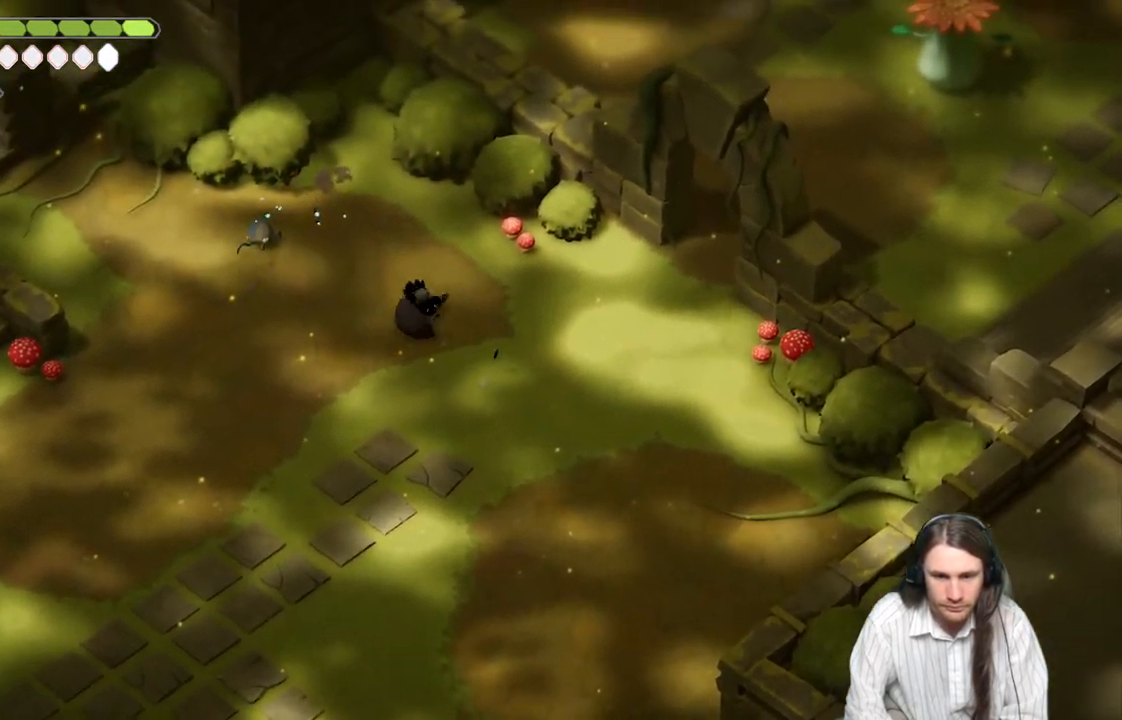
{"buttons": [], "left_stick": "left", "right_stick": "center", "events": [[283, "left_stick", "left"], [333, "L1", "down"], [367, "L3", "down"], [450, "L3", "up"], [467, "L1", "up"]]}
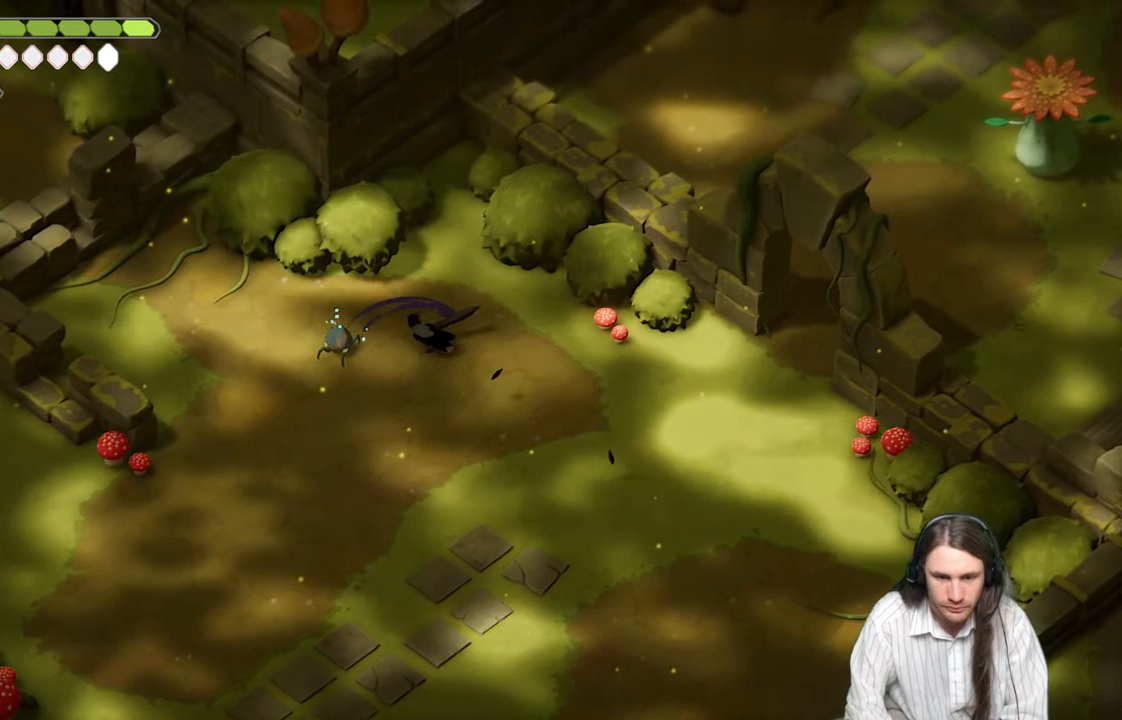
{"buttons": ["L1", "L3"], "left_stick": "left", "right_stick": "center", "events": [[33, "L1", "down"], [50, "L3", "down"], [150, "L1", "up"], [233, "L1", "down"], [333, "L1", "up"], [417, "L1", "down"]]}
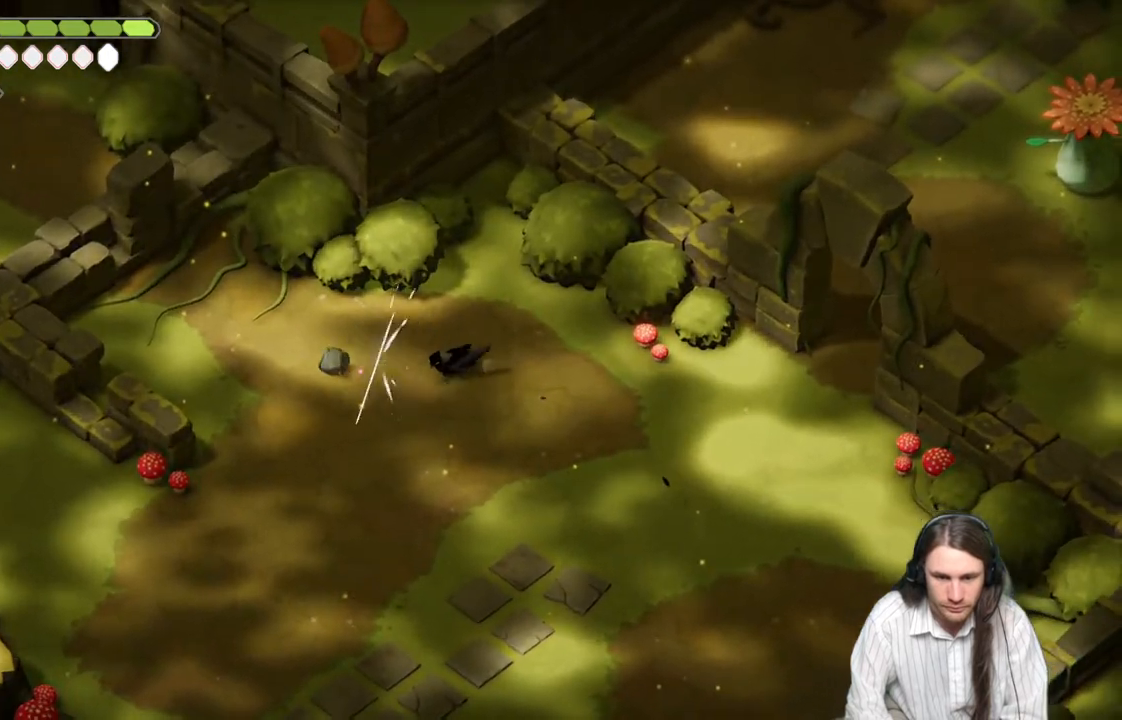
{"buttons": [], "left_stick": "down-left", "right_stick": "center", "events": [[17, "L1", "up"], [83, "L1", "down"], [233, "L1", "up"], [250, "L3", "up"], [417, "left_stick", "down-left"]]}
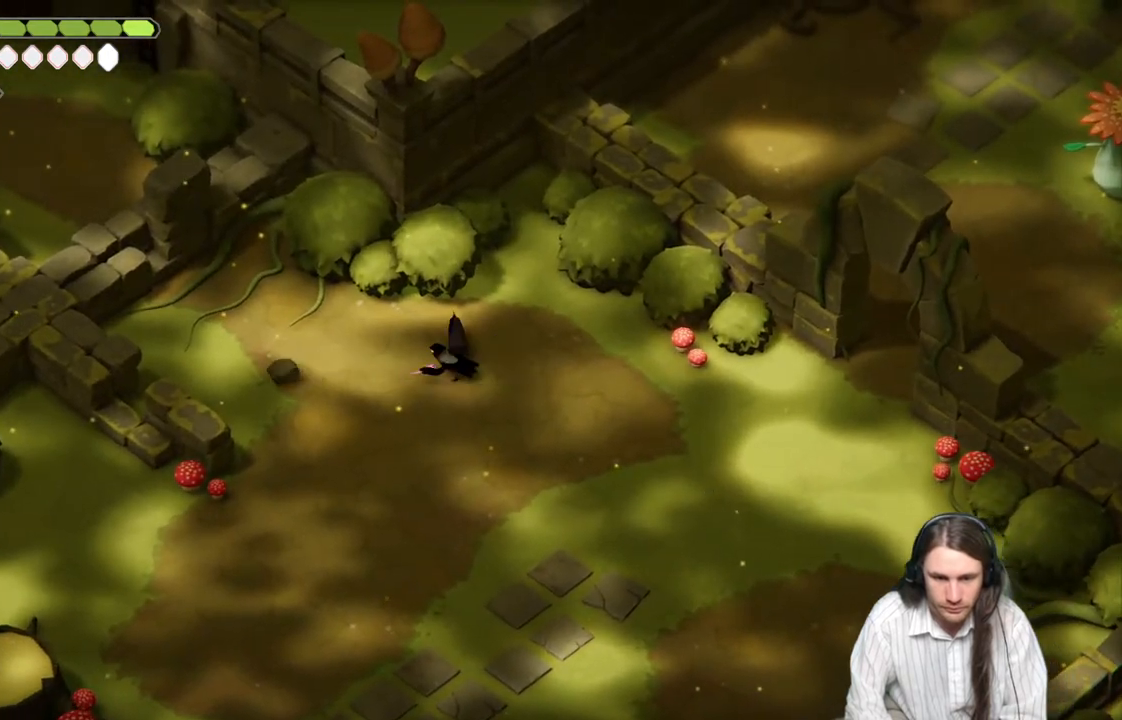
{"buttons": [], "left_stick": "down", "right_stick": "center", "events": [[67, "left_stick", "down"], [200, "B", "down"], [367, "B", "up"]]}
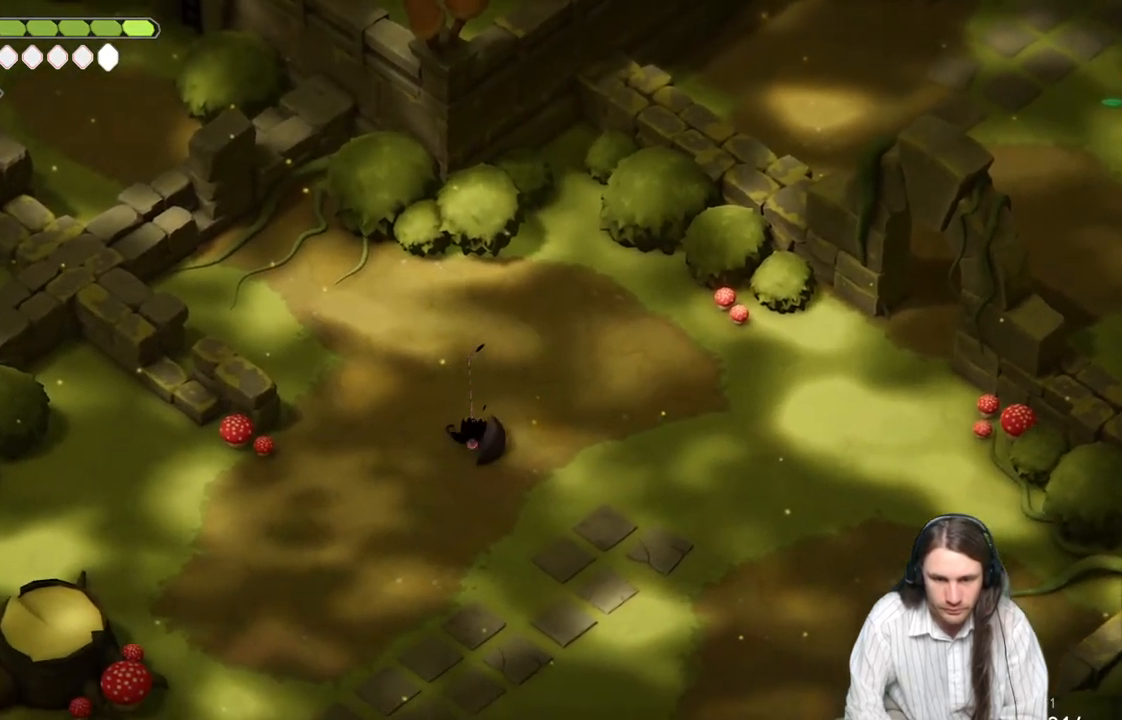
{"buttons": [], "left_stick": "down", "right_stick": "center", "events": []}
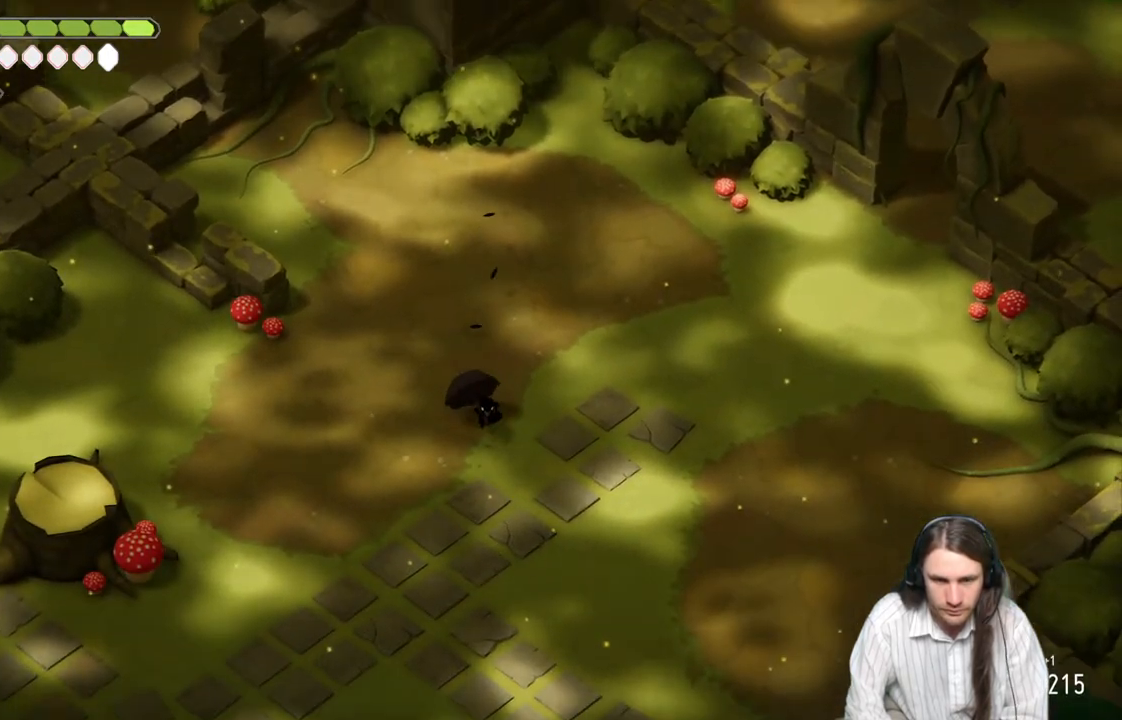
{"buttons": [], "left_stick": "down", "right_stick": "center", "events": [[17, "B", "down"], [233, "B", "up"]]}
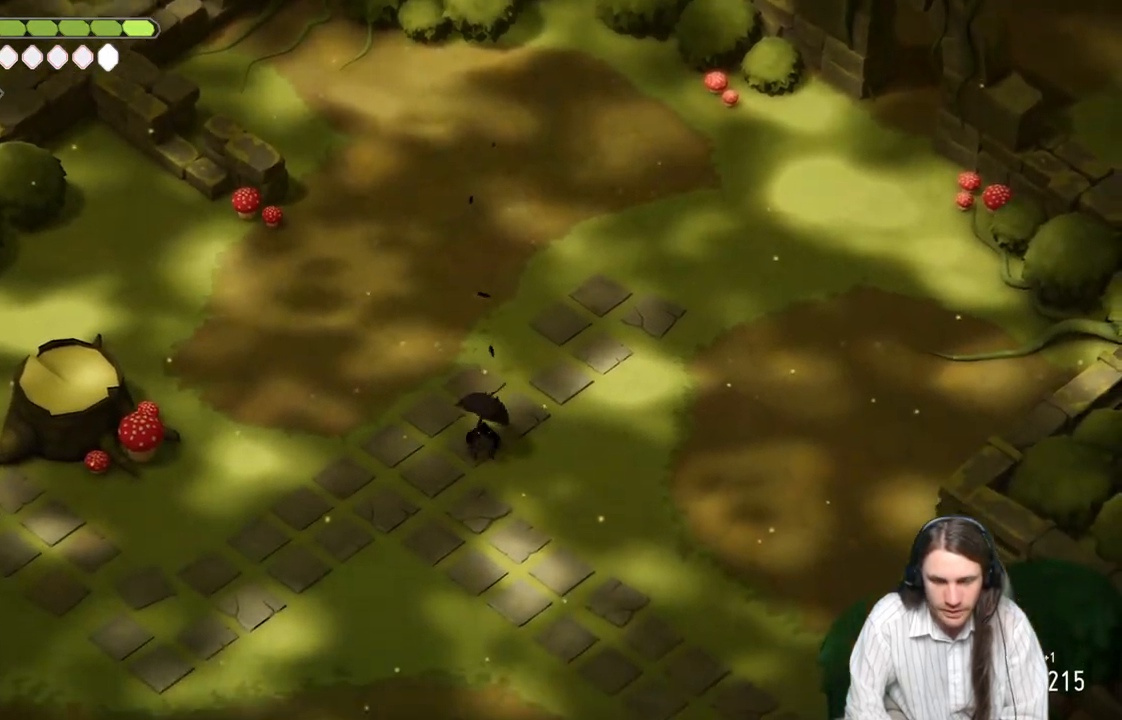
{"buttons": ["B"], "left_stick": "down", "right_stick": "down", "events": [[50, "right_stick", "down"], [483, "B", "down"]]}
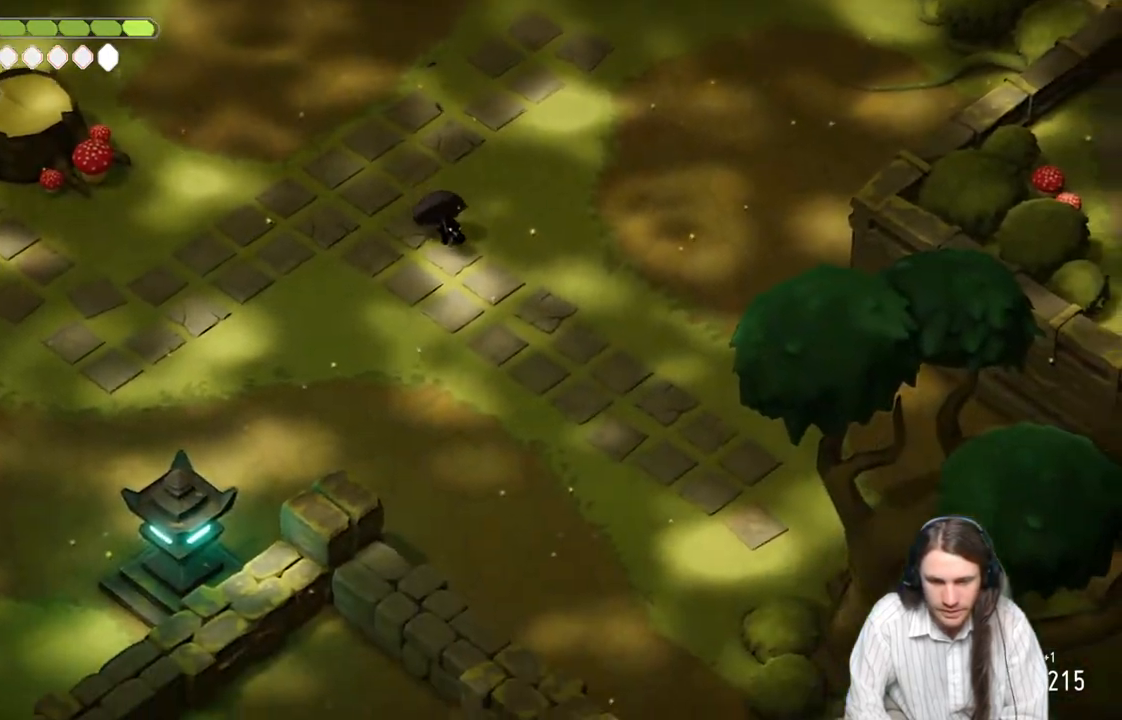
{"buttons": [], "left_stick": "down-right", "right_stick": "down", "events": [[100, "B", "up"], [367, "left_stick", "down-right"]]}
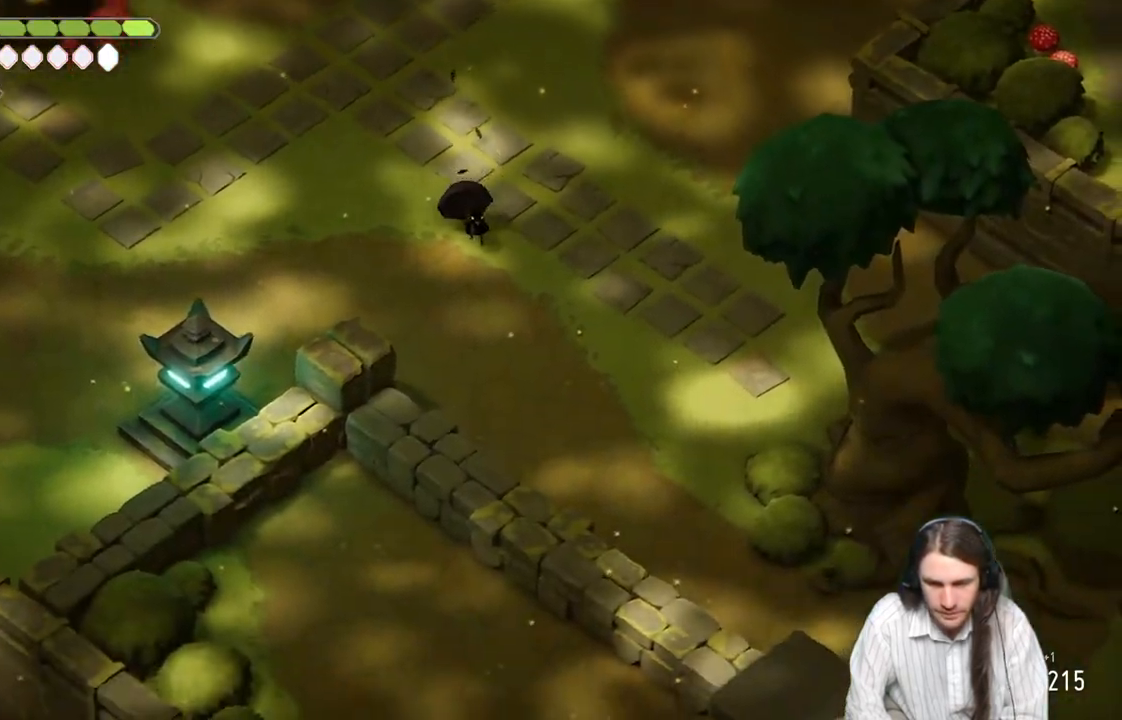
{"buttons": [], "left_stick": "down-right", "right_stick": "down-right", "events": [[233, "B", "down"], [233, "right_stick", "down-right"], [383, "B", "up"]]}
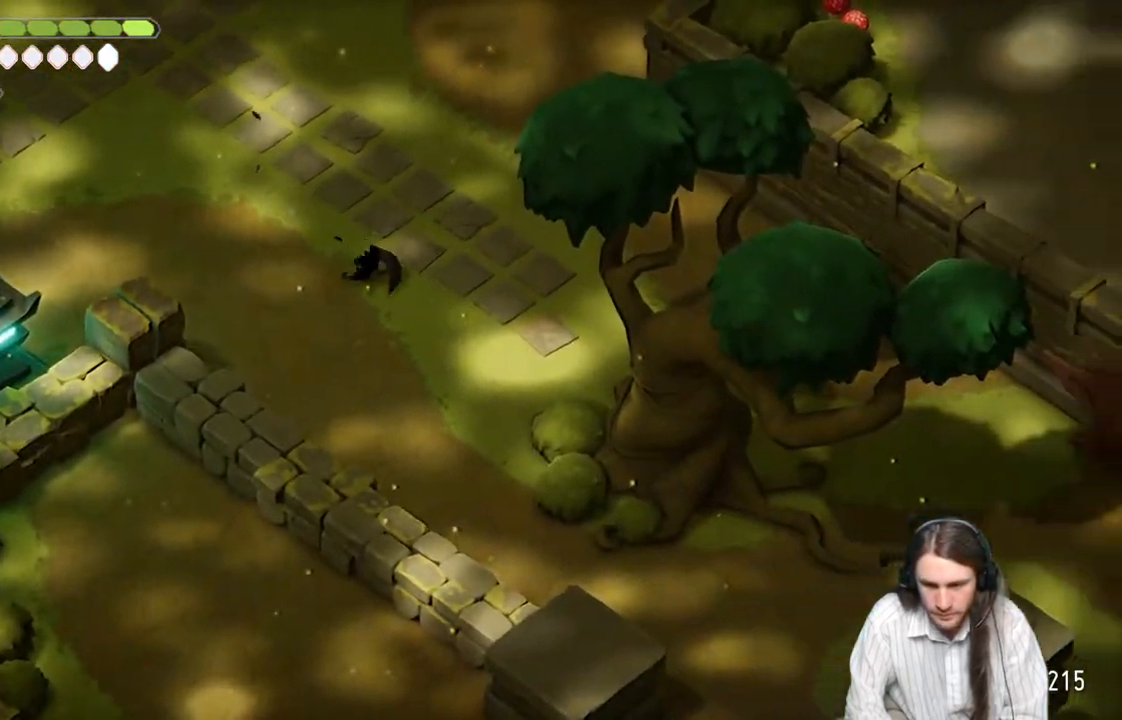
{"buttons": [], "left_stick": "down", "right_stick": "down-right", "events": [[200, "left_stick", "down"]]}
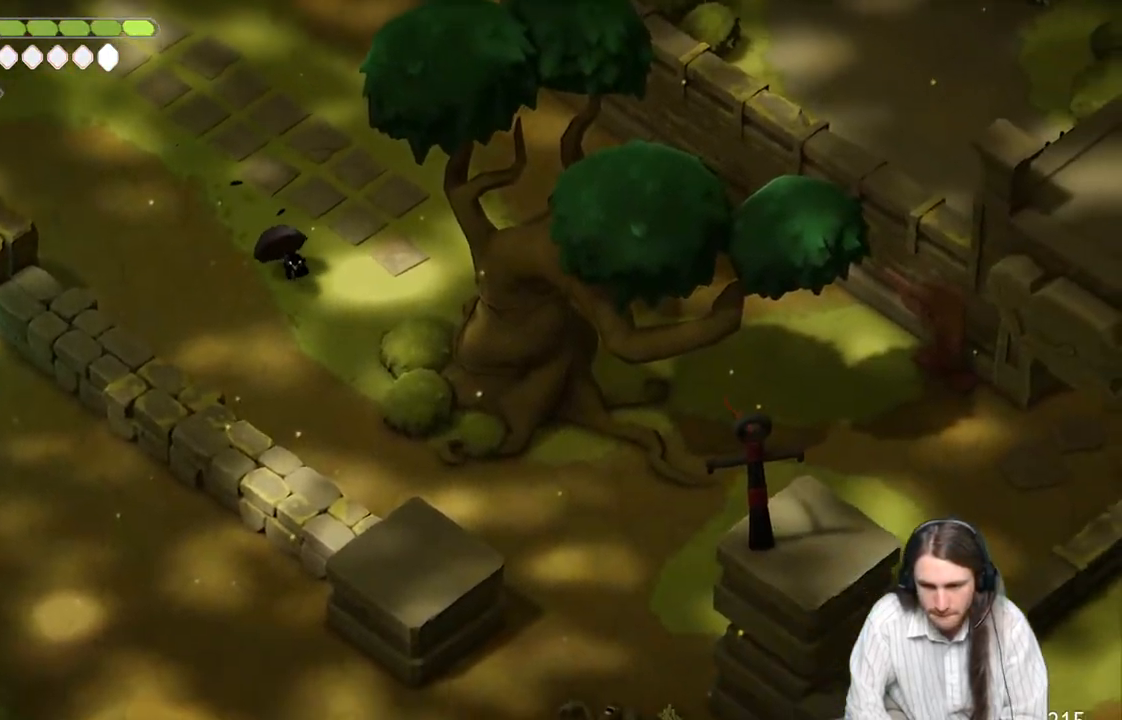
{"buttons": [], "left_stick": "down-right", "right_stick": "down-right", "events": [[483, "left_stick", "down-right"]]}
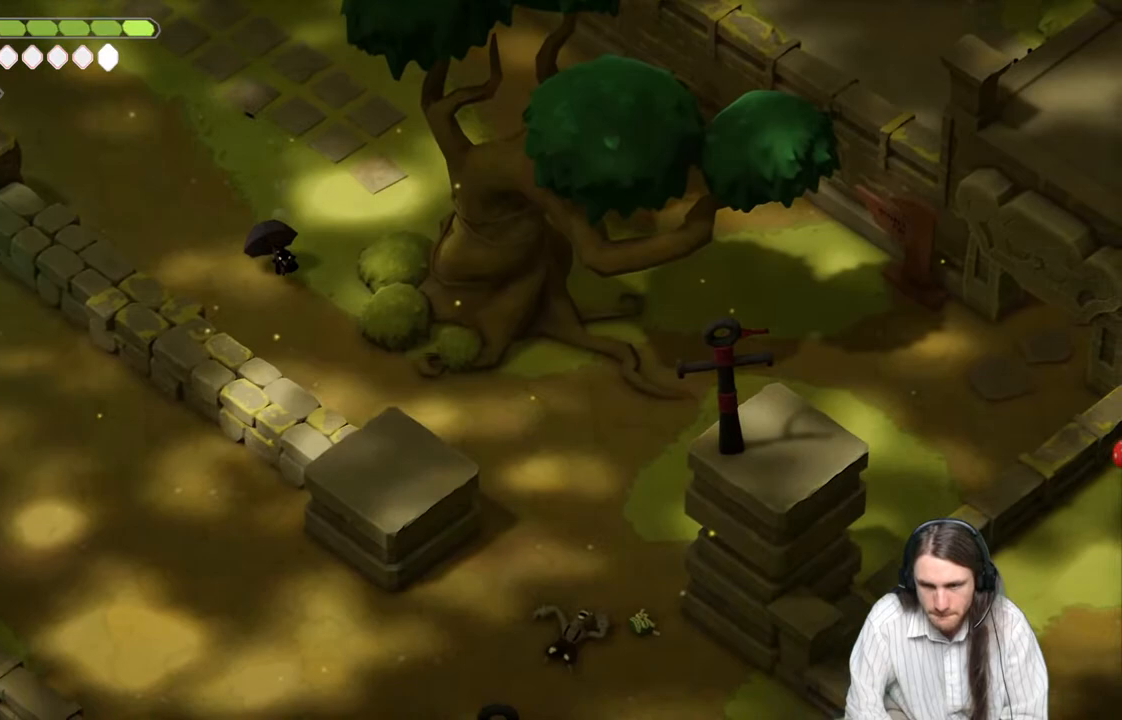
{"buttons": [], "left_stick": "down-right", "right_stick": "down-right", "events": [[117, "B", "down"], [300, "B", "up"]]}
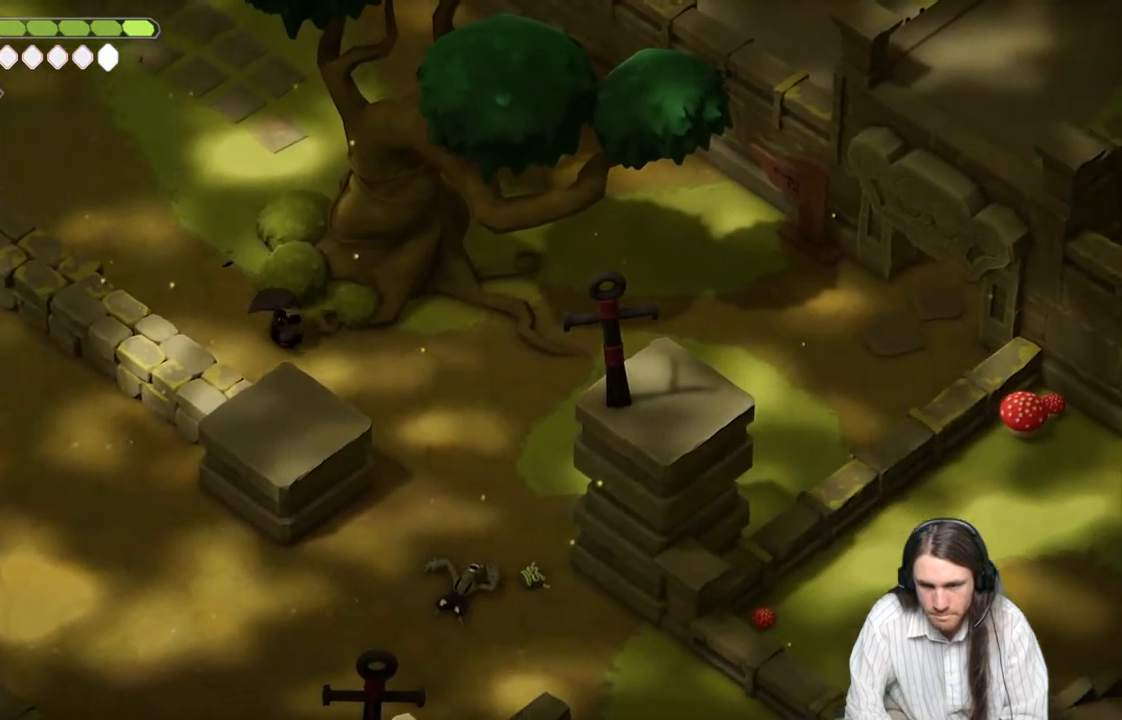
{"buttons": [], "left_stick": "down-right", "right_stick": "down-right", "events": []}
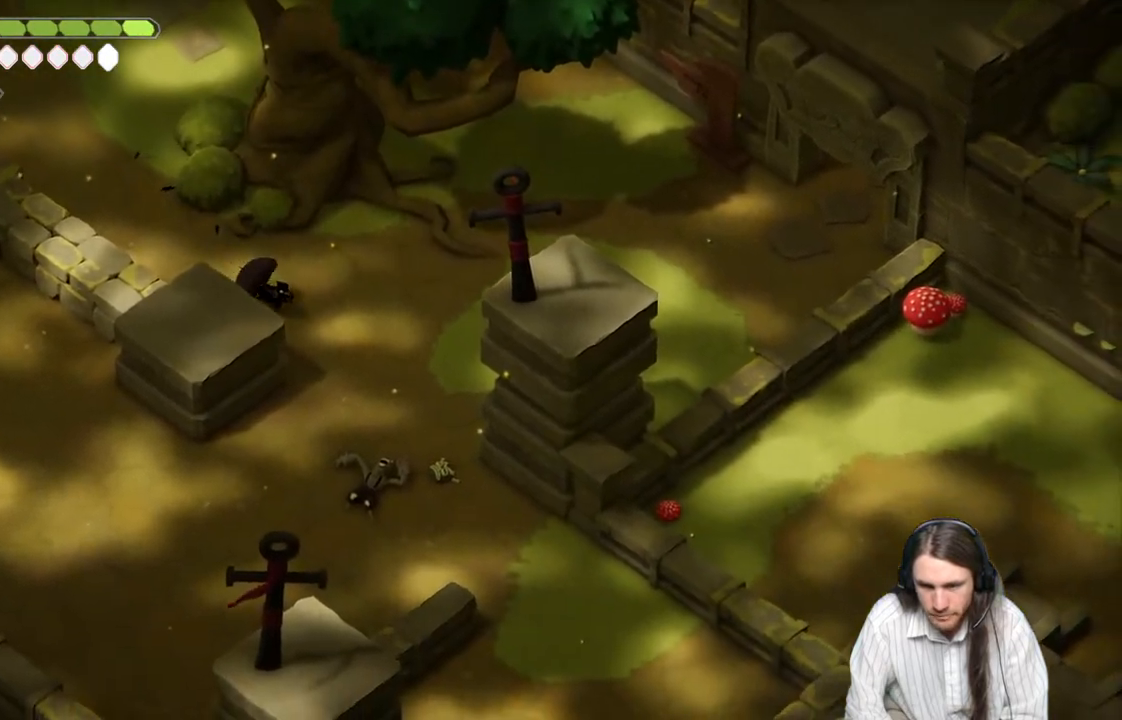
{"buttons": [], "left_stick": "down-right", "right_stick": "down-right", "events": [[250, "B", "down"], [417, "B", "up"]]}
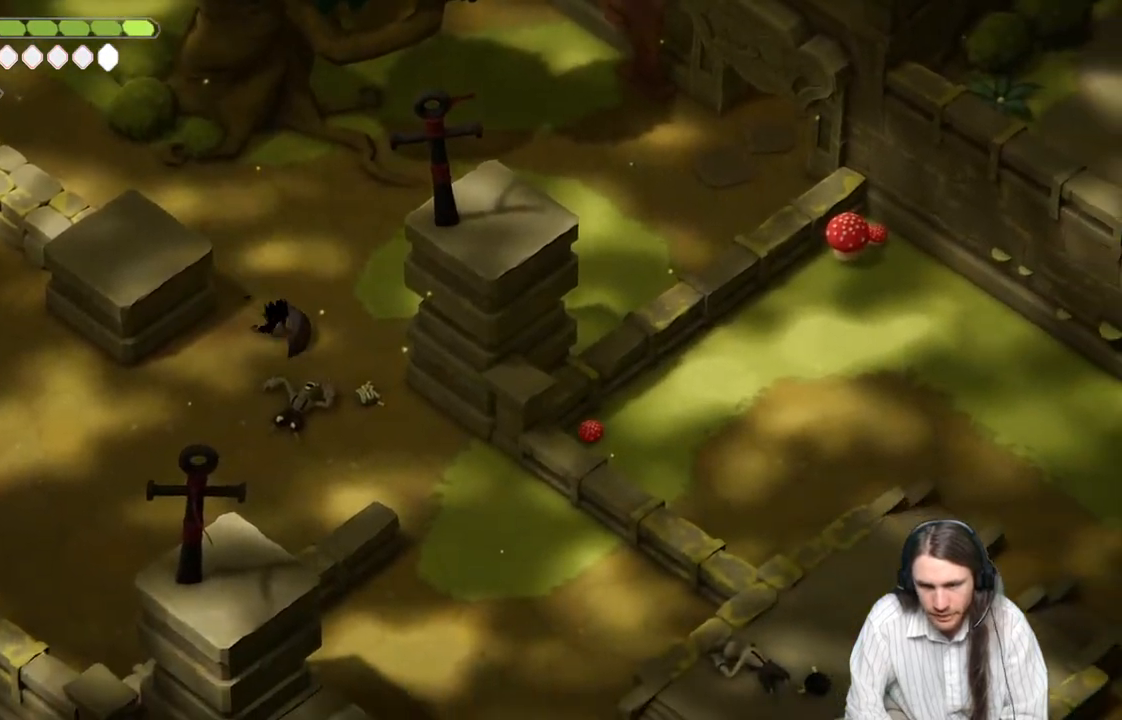
{"buttons": [], "left_stick": "down-right", "right_stick": "down-right", "events": []}
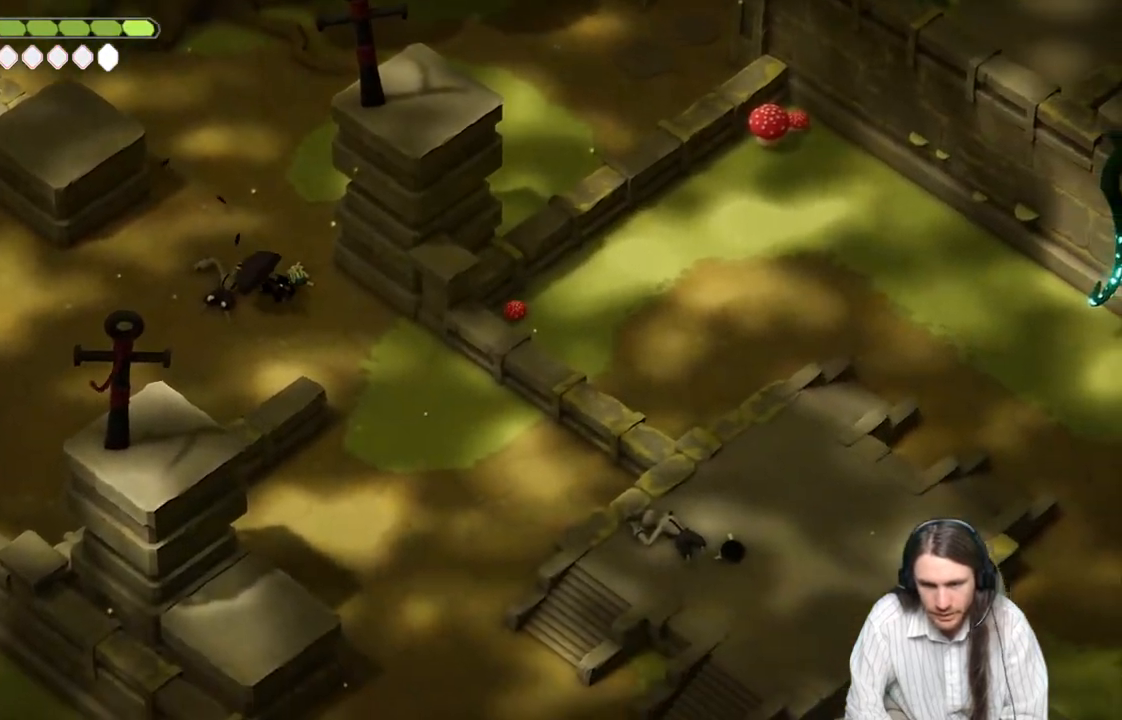
{"buttons": [], "left_stick": "down-right", "right_stick": "down-right", "events": [[217, "B", "down"], [383, "B", "up"]]}
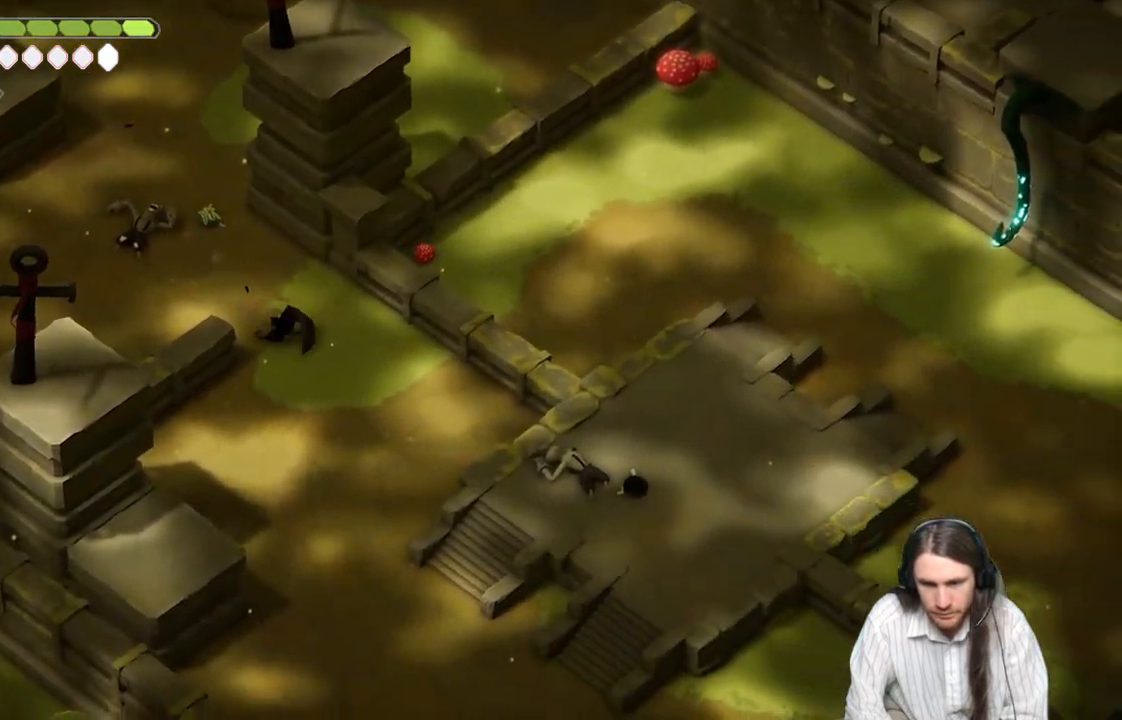
{"buttons": [], "left_stick": "down", "right_stick": "down-right", "events": [[67, "left_stick", "down"]]}
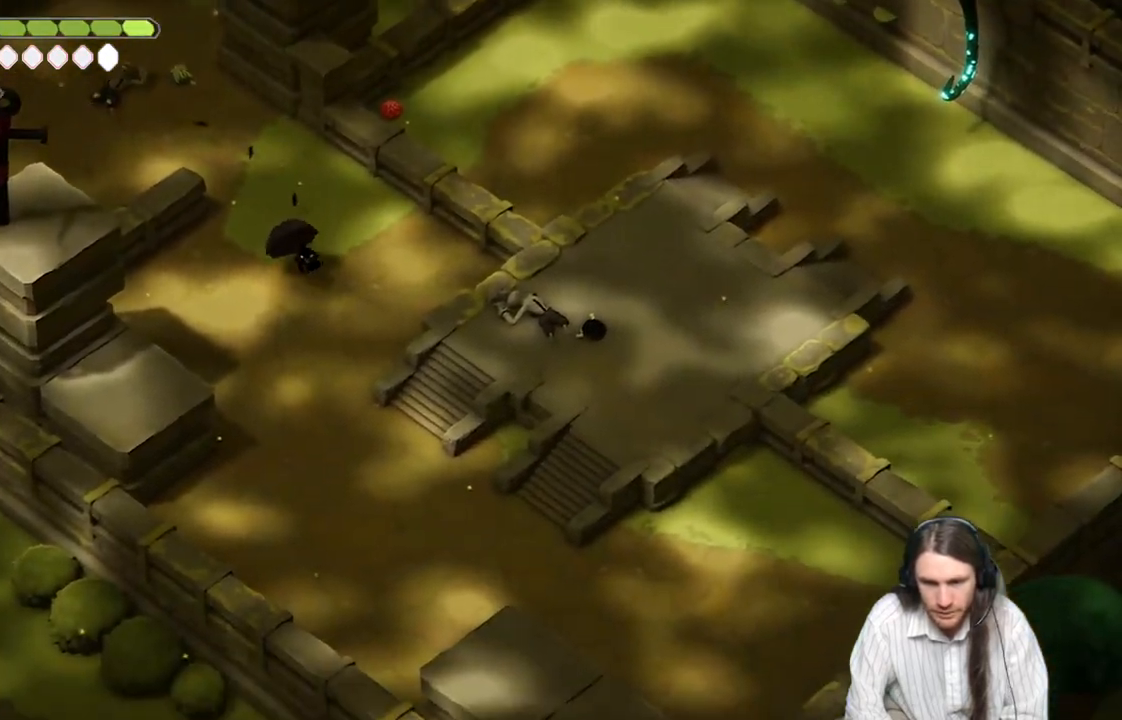
{"buttons": [], "left_stick": "down", "right_stick": "down-right", "events": []}
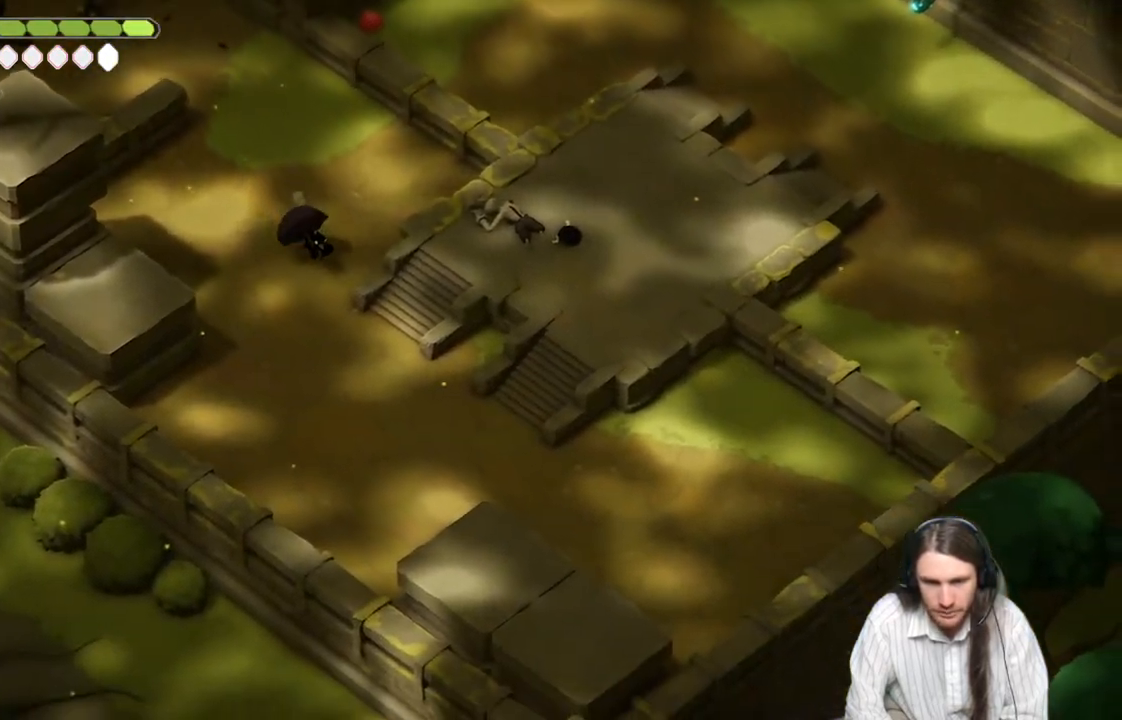
{"buttons": [], "left_stick": "right", "right_stick": "right", "events": [[417, "left_stick", "right"], [417, "right_stick", "right"]]}
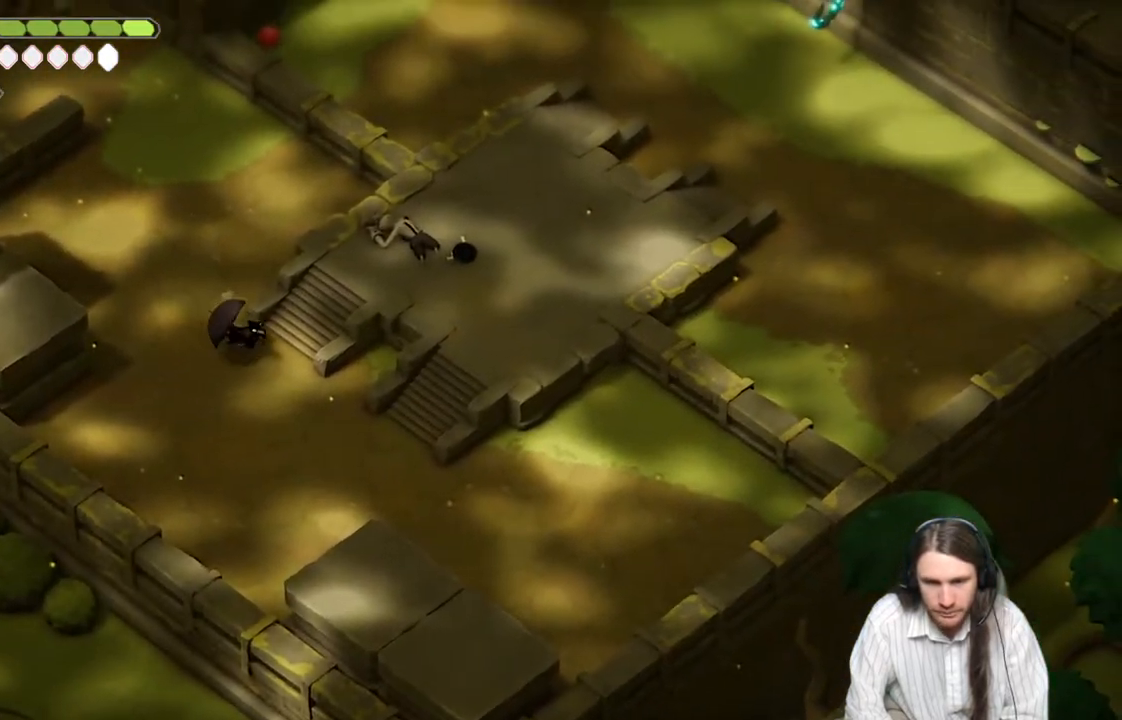
{"buttons": ["B"], "left_stick": "right", "right_stick": "up", "events": [[133, "right_stick", "up-right"], [333, "right_stick", "up"], [350, "B", "down"]]}
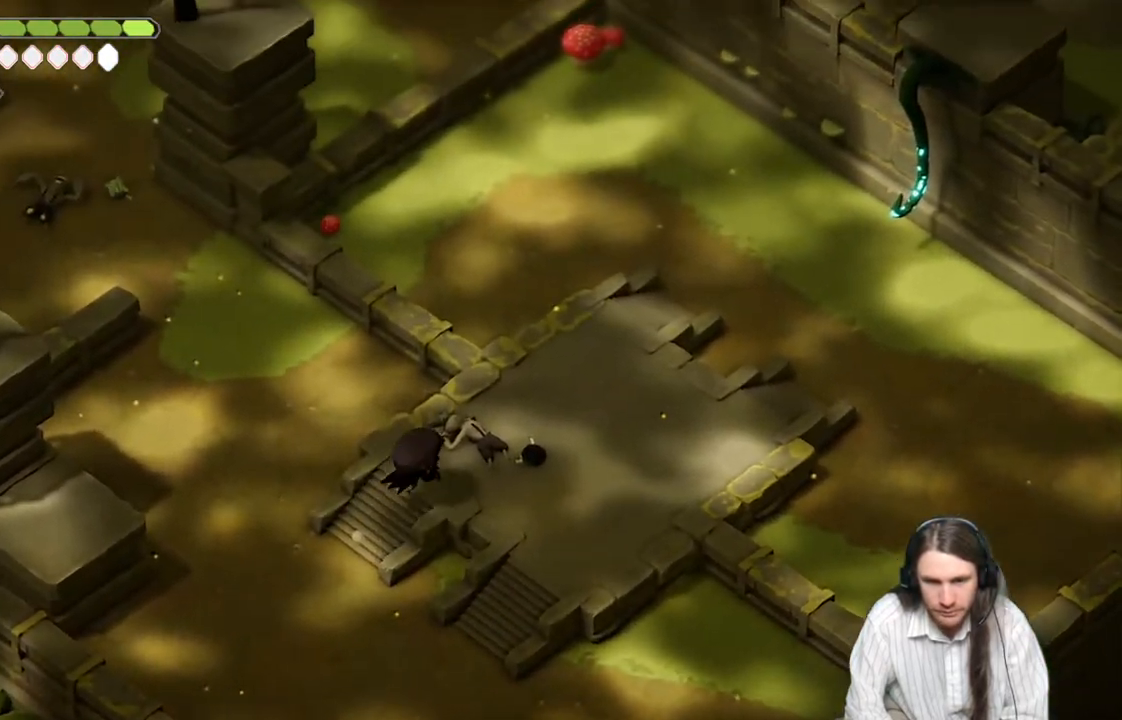
{"buttons": [], "left_stick": "right", "right_stick": "up", "events": [[83, "B", "up"]]}
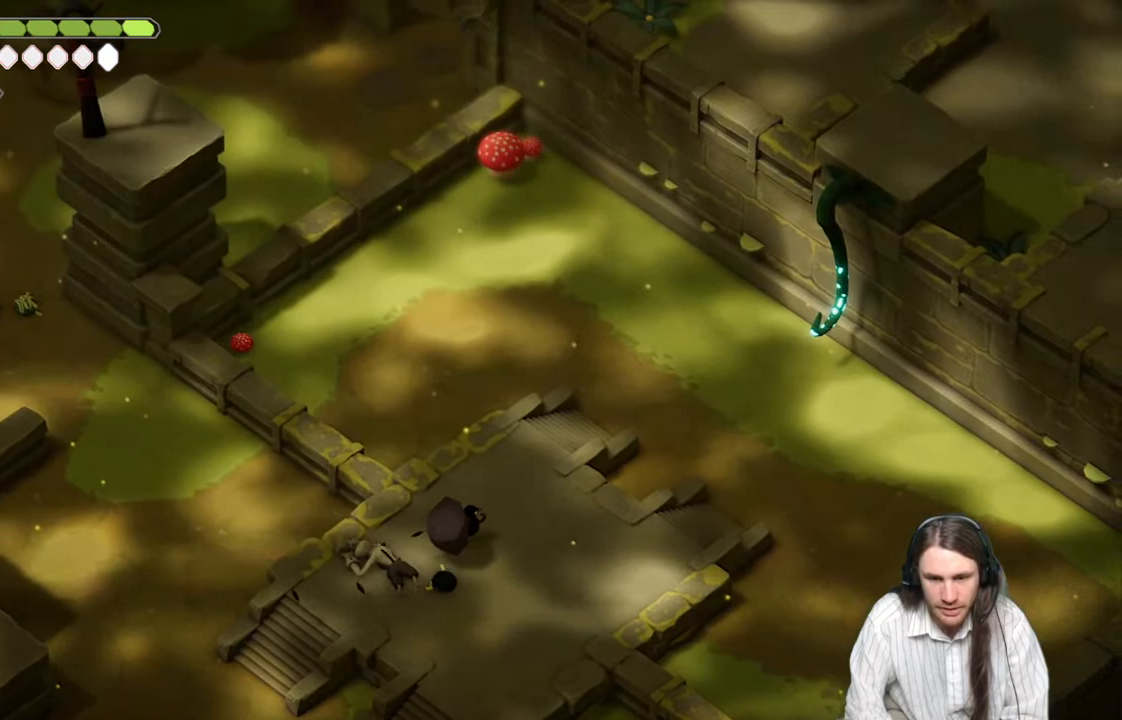
{"buttons": [], "left_stick": "up-right", "right_stick": "up", "events": [[67, "left_stick", "up-right"]]}
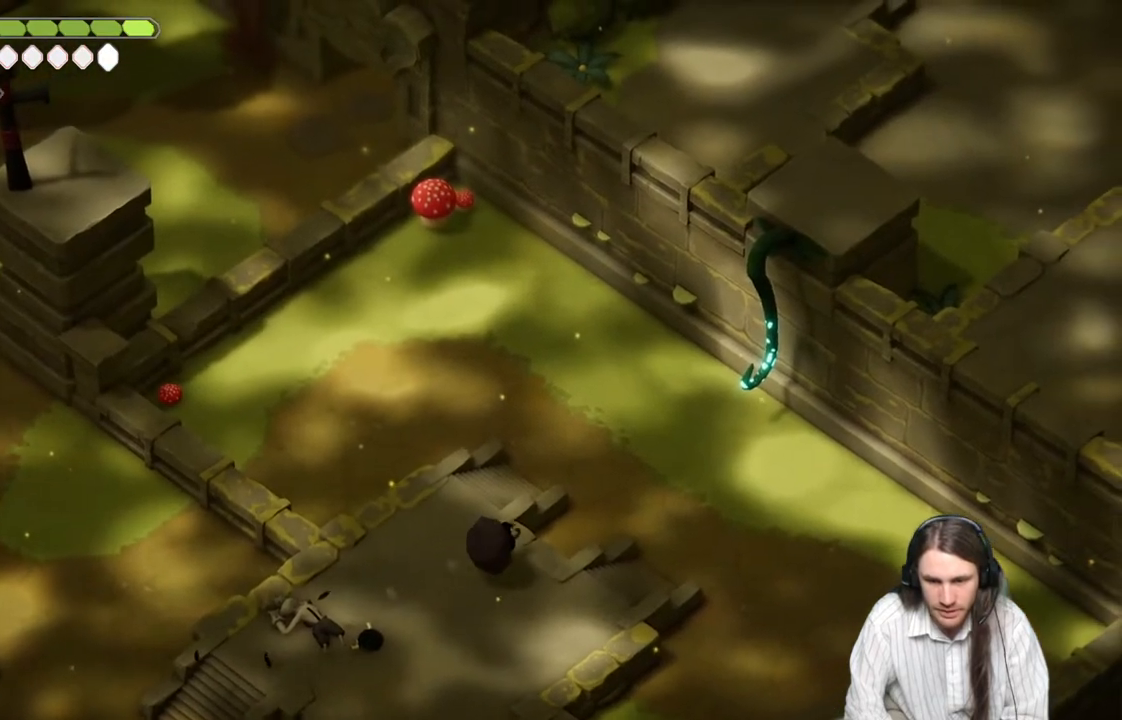
{"buttons": [], "left_stick": "up-right", "right_stick": "up", "events": []}
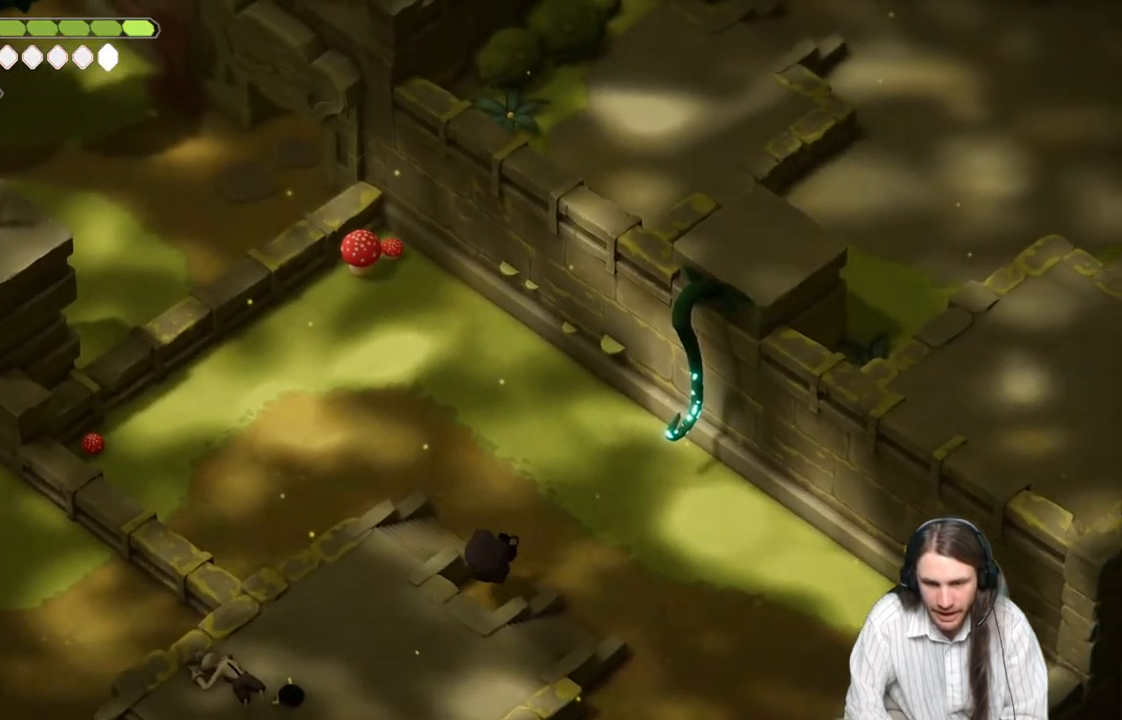
{"buttons": [], "left_stick": "up-right", "right_stick": "up", "events": []}
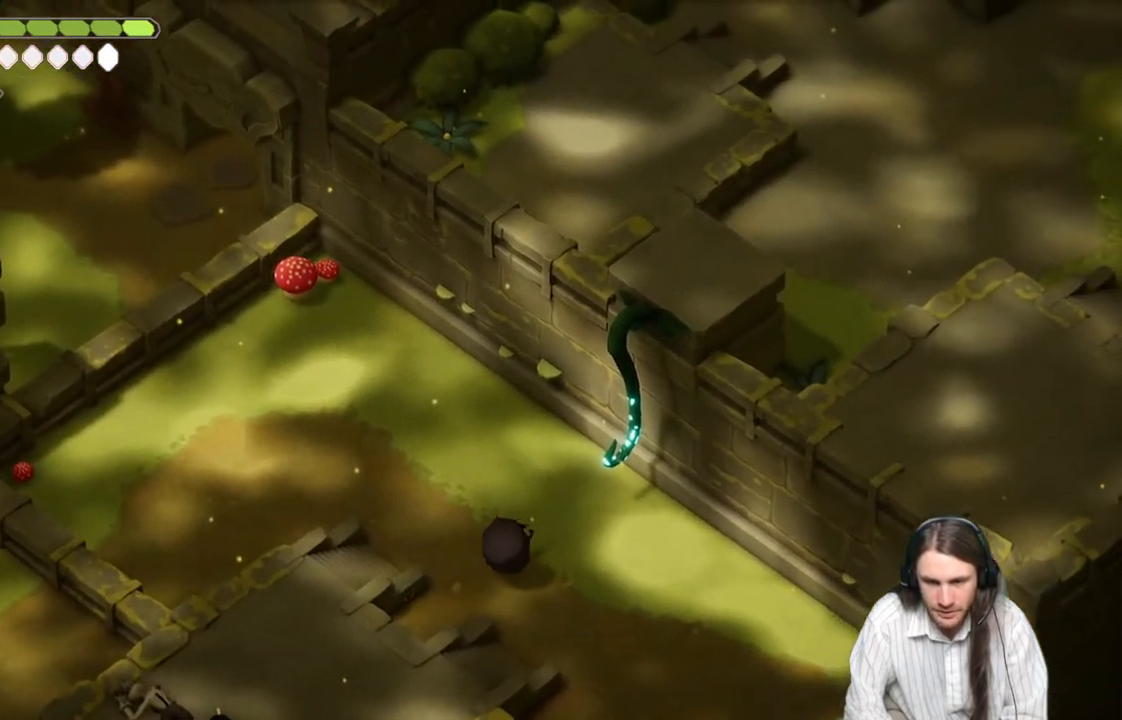
{"buttons": [], "left_stick": "center", "right_stick": "center", "events": [[133, "L1", "down"], [217, "right_stick", "center"], [250, "left_stick", "center"], [267, "L1", "up"]]}
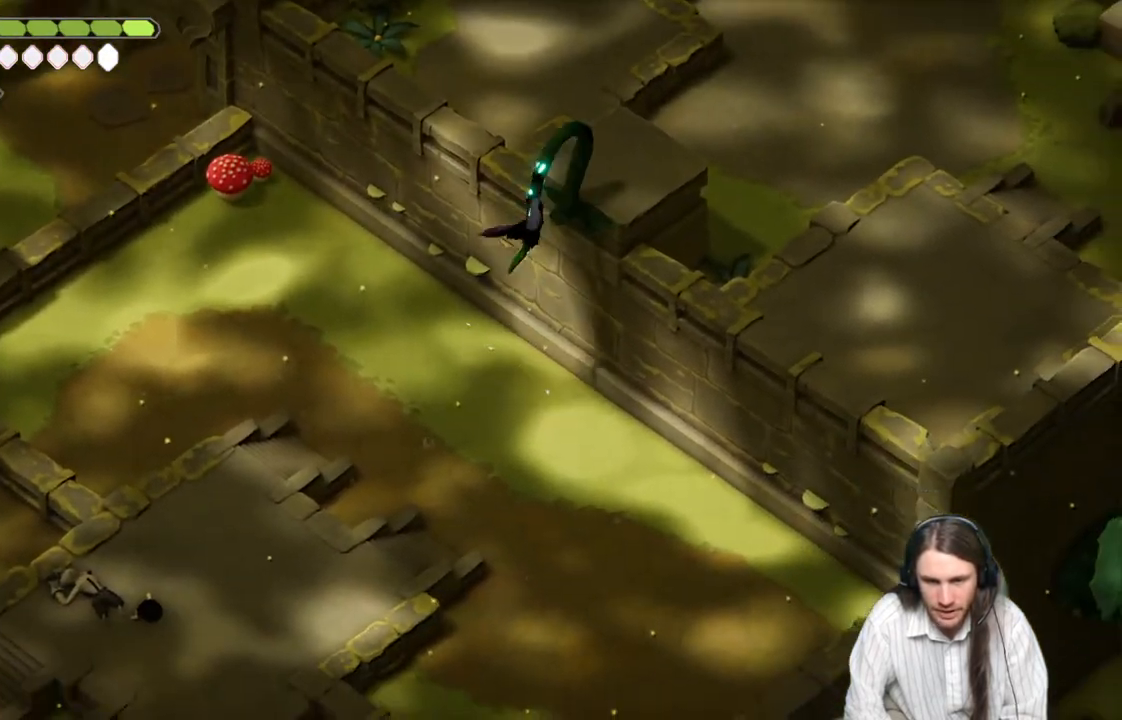
{"buttons": [], "left_stick": "center", "right_stick": "up-left", "events": [[383, "right_stick", "up-left"]]}
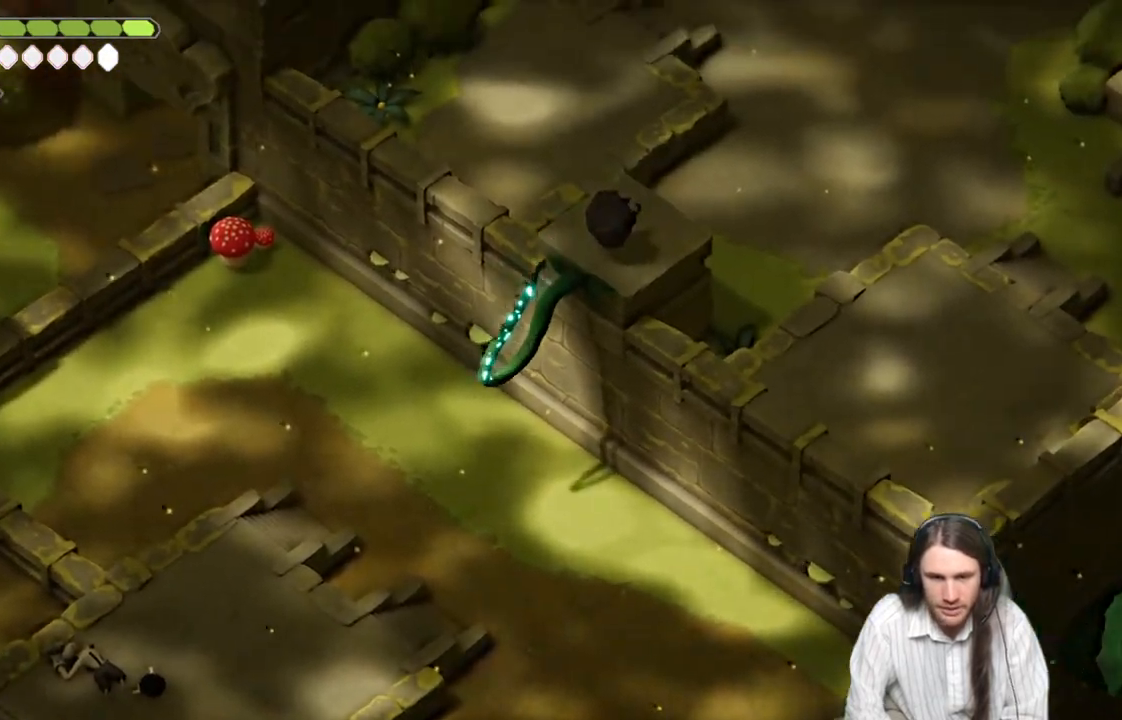
{"buttons": [], "left_stick": "center", "right_stick": "center", "events": [[183, "right_stick", "left"], [283, "right_stick", "center"]]}